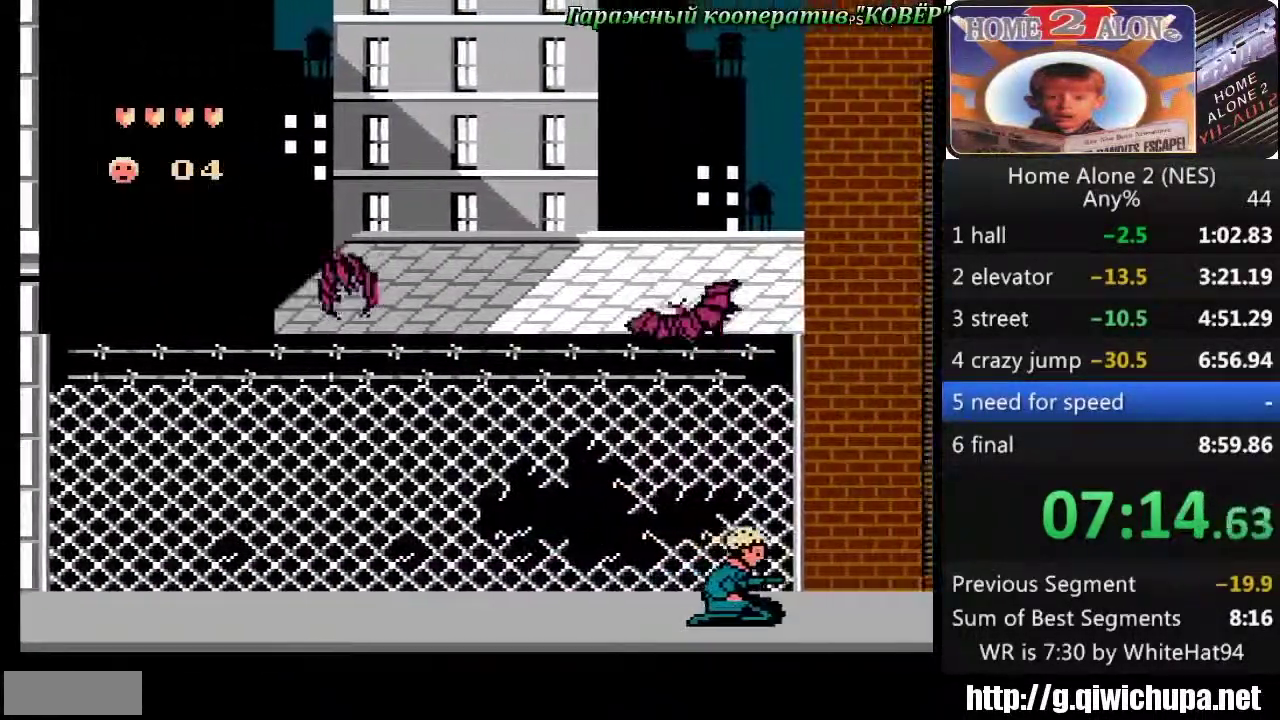
Gameplay with a controller (Nintendo layout); each line is a JSON object with the inputs held at the frame after it. "events" lists button and stick changes between this image and that frame as [ms after this image, input, new state], when the widget could be followed in between. Not read: L3 R3.
{"buttons": ["DPAD_DOWN", "DPAD_RIGHT"], "events": [[100, "DPAD_DOWN", "up"], [467, "DPAD_DOWN", "down"]]}
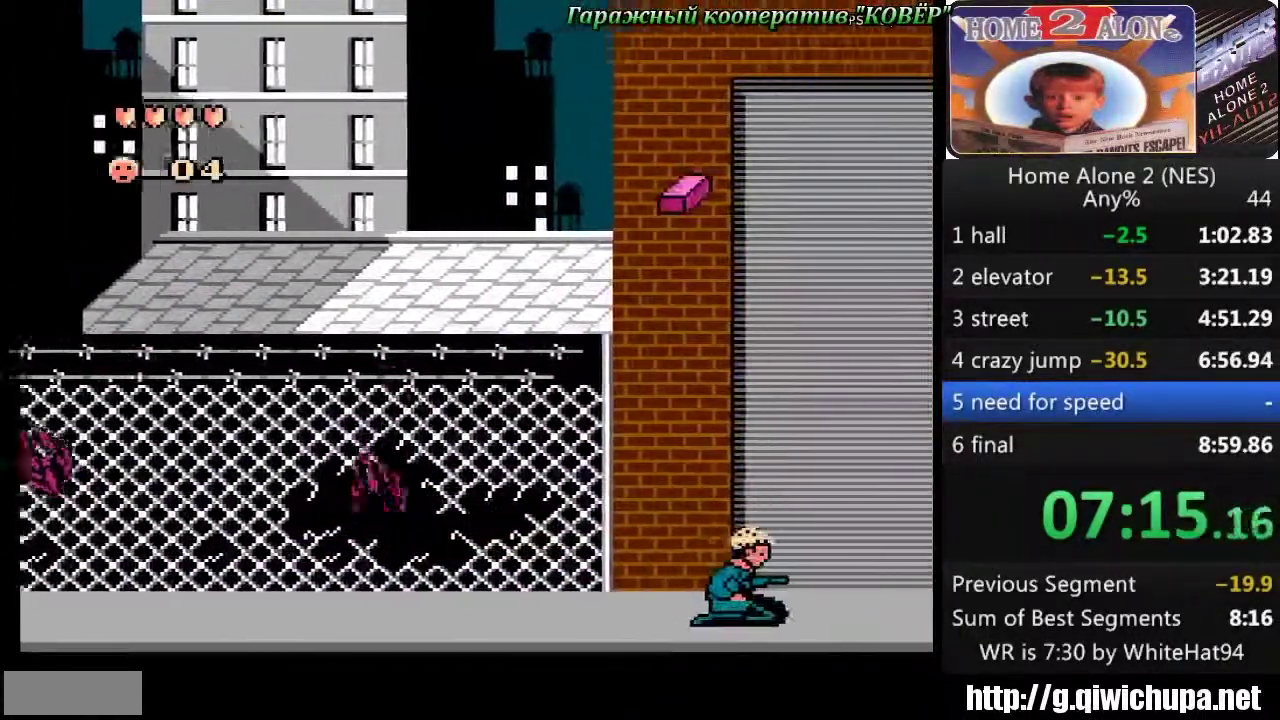
{"buttons": ["DPAD_RIGHT"], "events": [[67, "DPAD_DOWN", "up"]]}
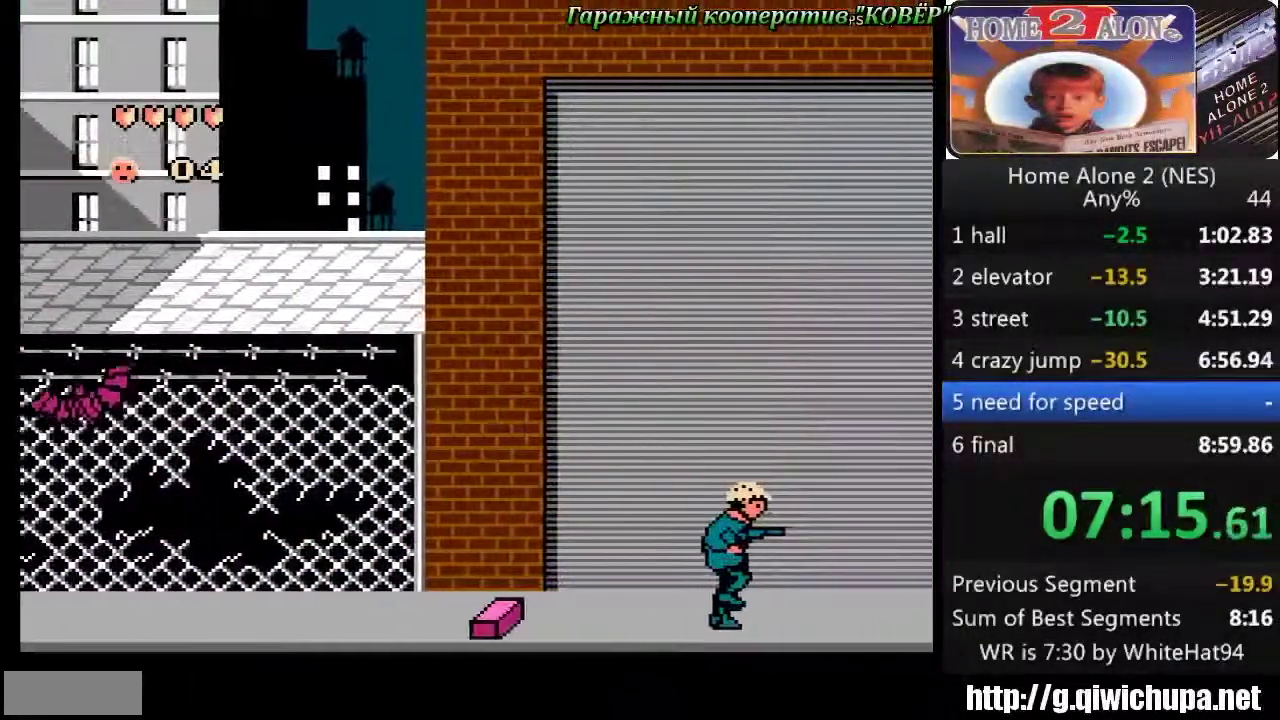
{"buttons": ["DPAD_RIGHT"], "events": []}
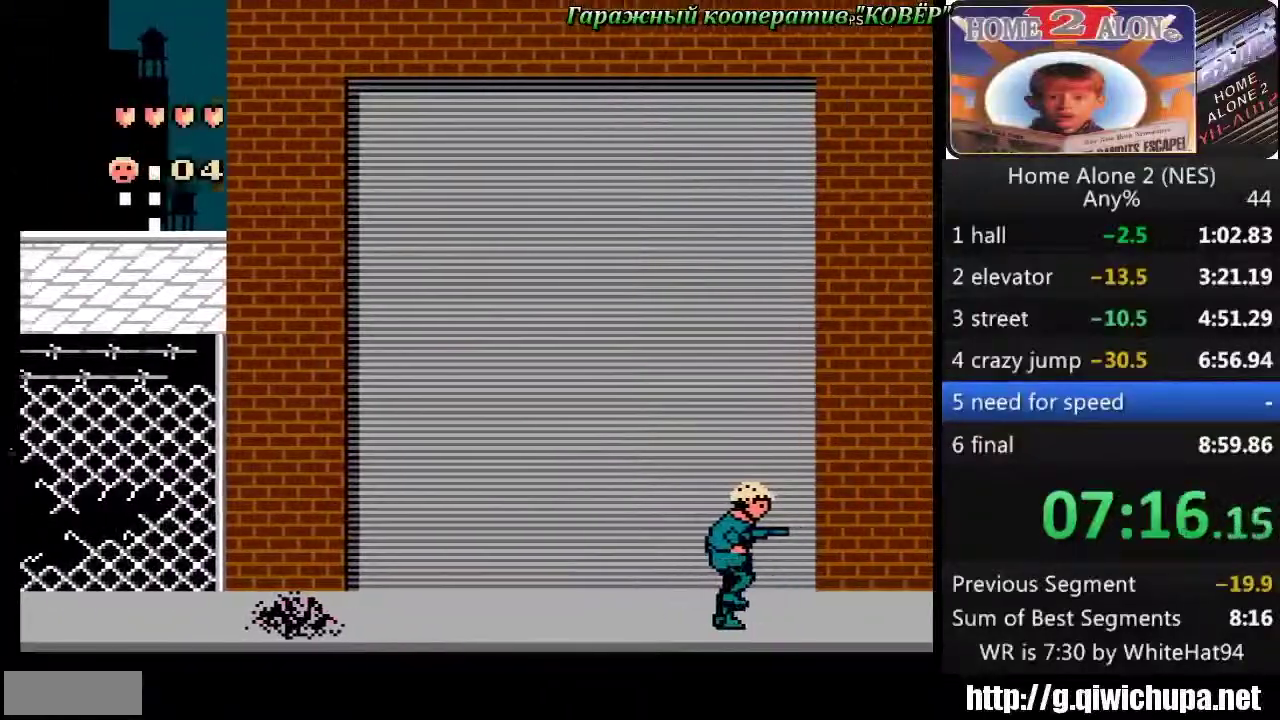
{"buttons": ["DPAD_RIGHT"], "events": []}
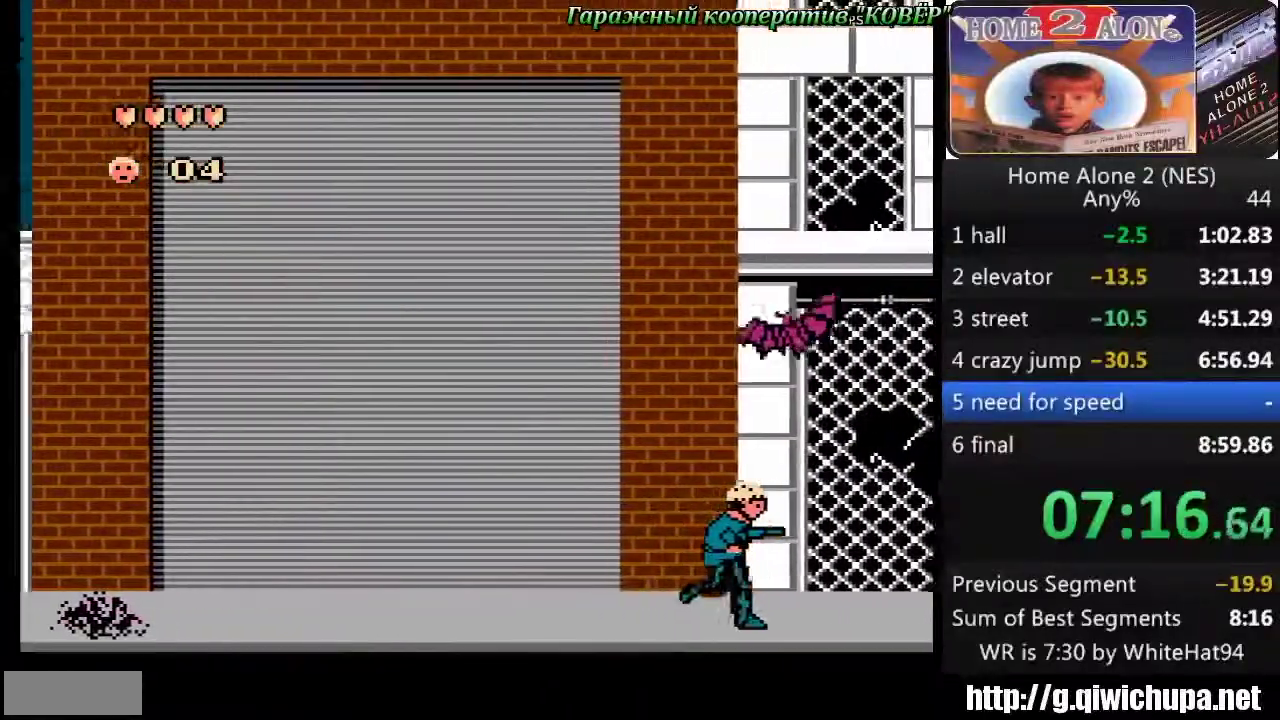
{"buttons": ["DPAD_RIGHT"], "events": [[83, "DPAD_DOWN", "down"], [383, "DPAD_DOWN", "up"]]}
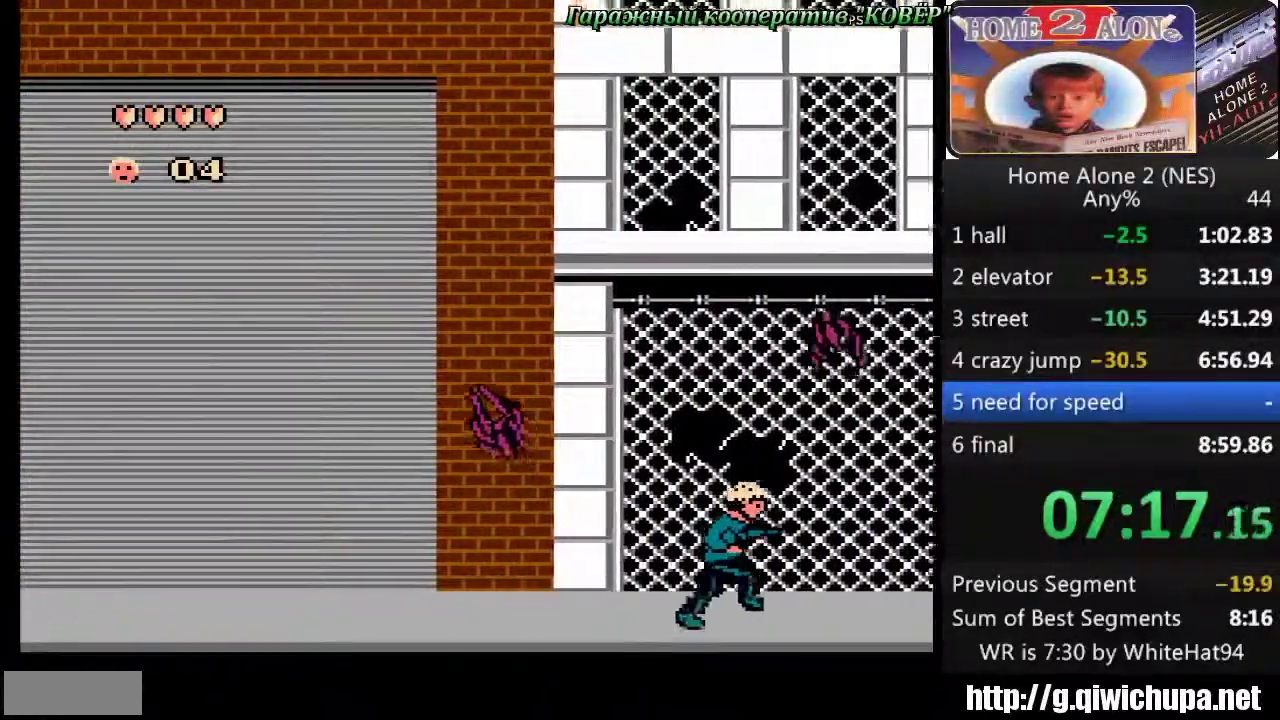
{"buttons": ["DPAD_RIGHT"], "events": []}
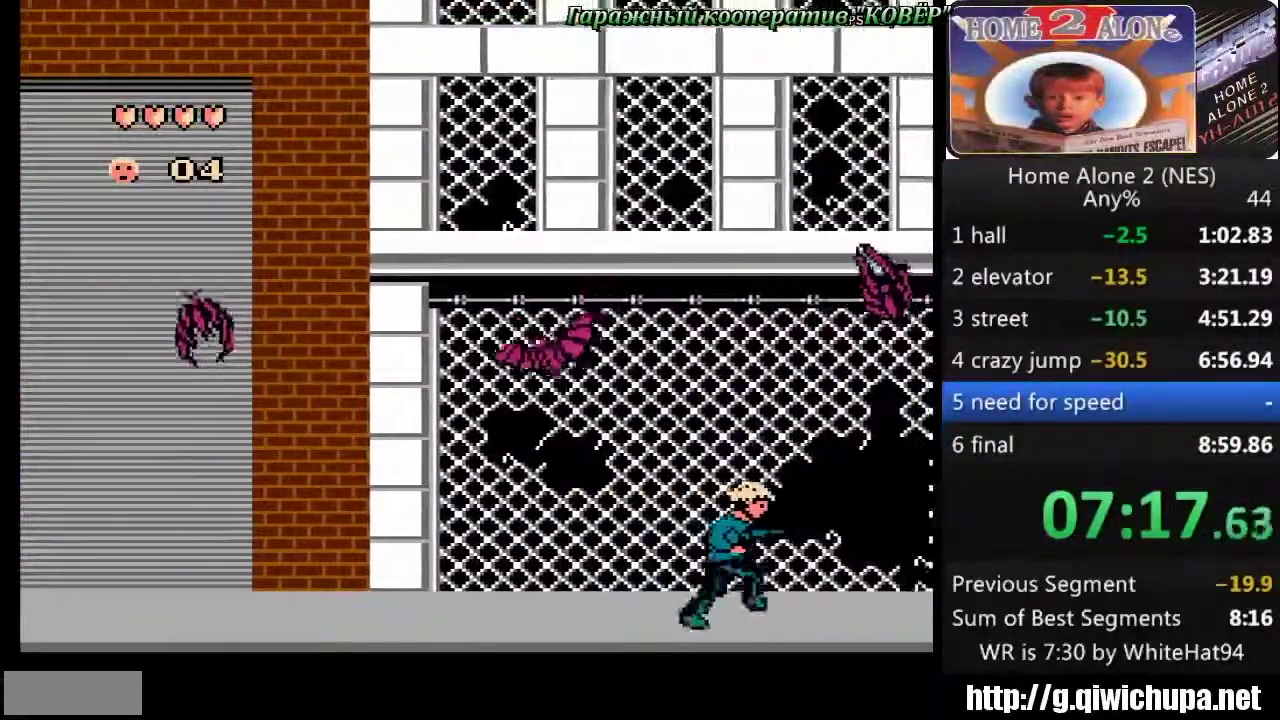
{"buttons": ["DPAD_RIGHT"], "events": [[150, "DPAD_DOWN", "down"], [383, "DPAD_DOWN", "up"]]}
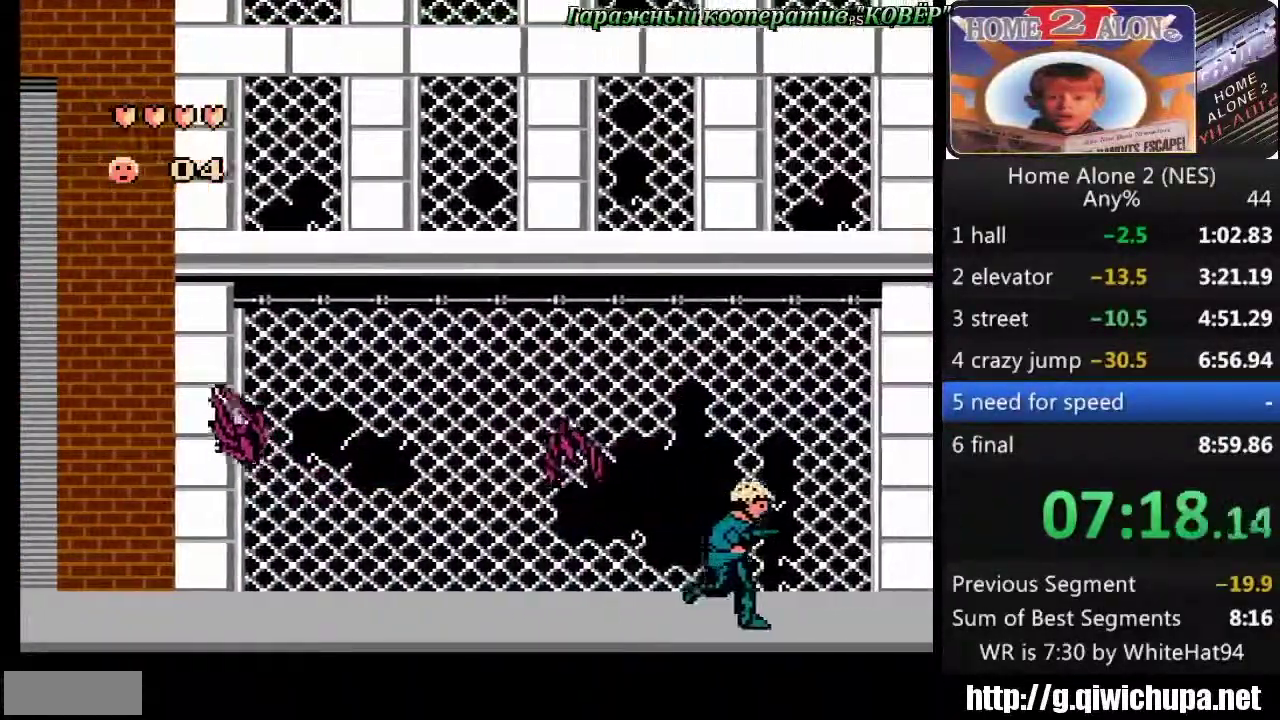
{"buttons": ["DPAD_RIGHT"], "events": []}
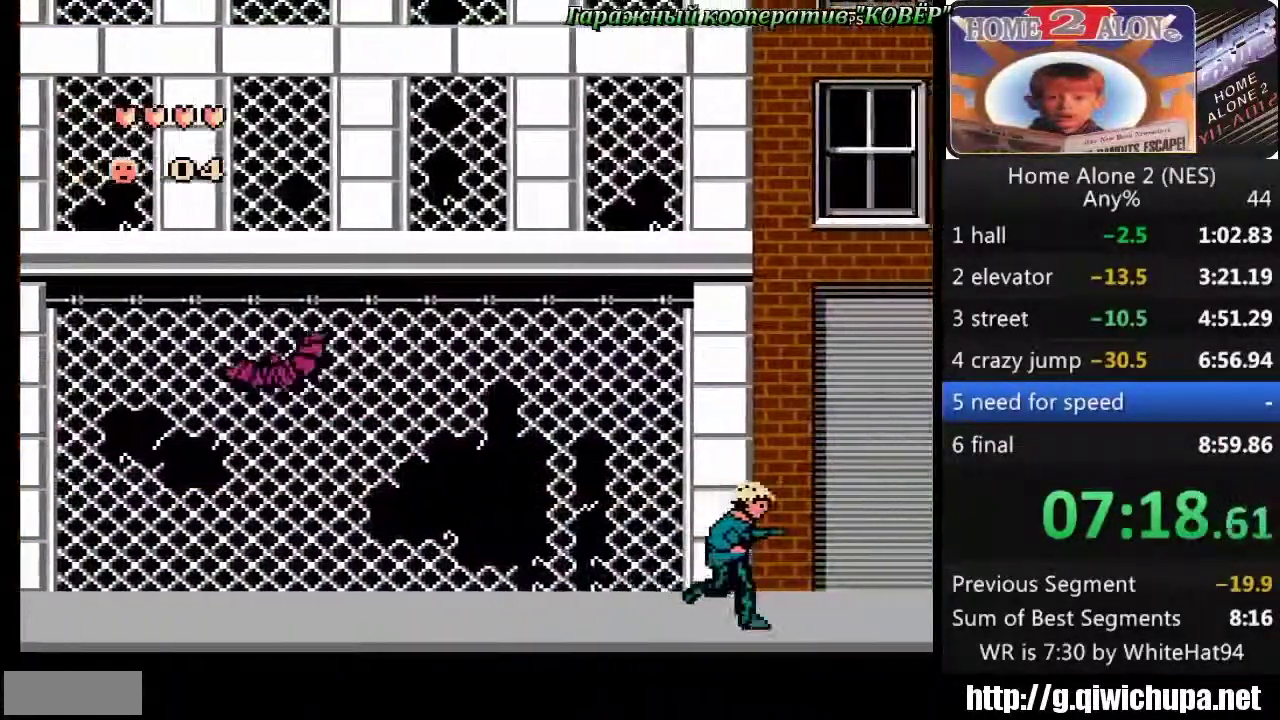
{"buttons": ["DPAD_RIGHT"], "events": []}
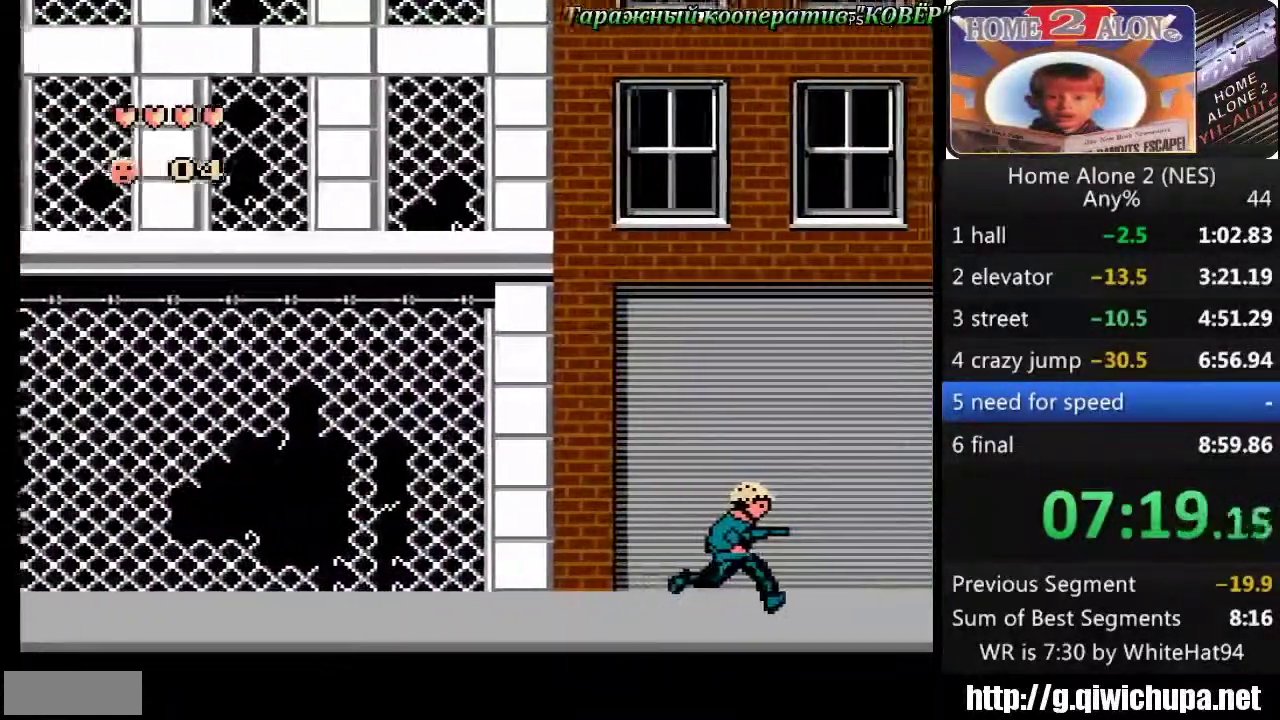
{"buttons": ["DPAD_RIGHT"], "events": []}
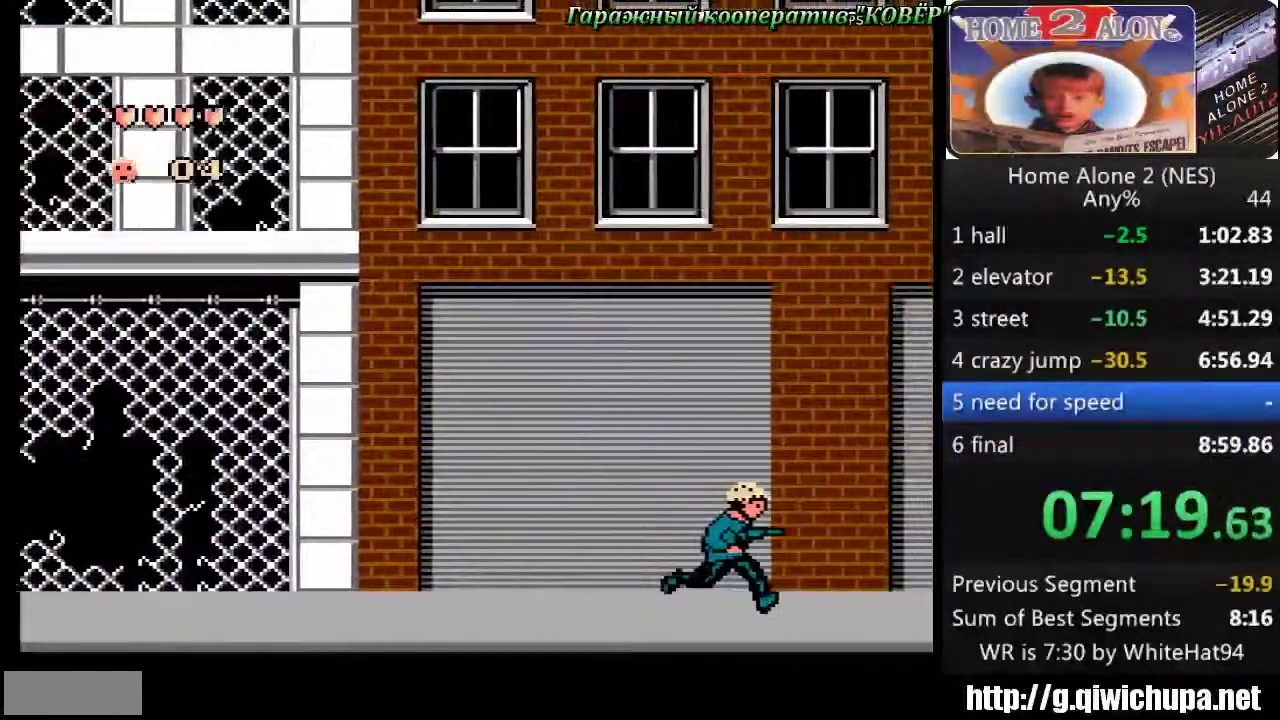
{"buttons": ["DPAD_RIGHT"], "events": []}
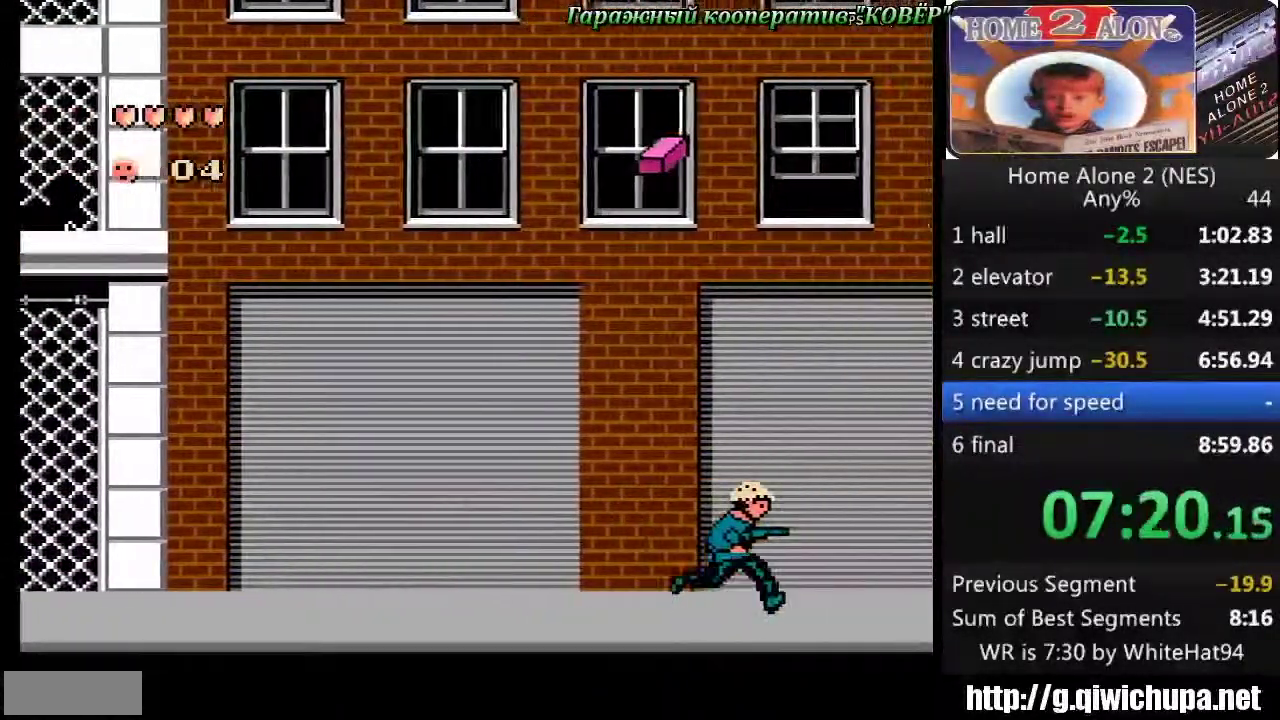
{"buttons": ["DPAD_RIGHT"], "events": []}
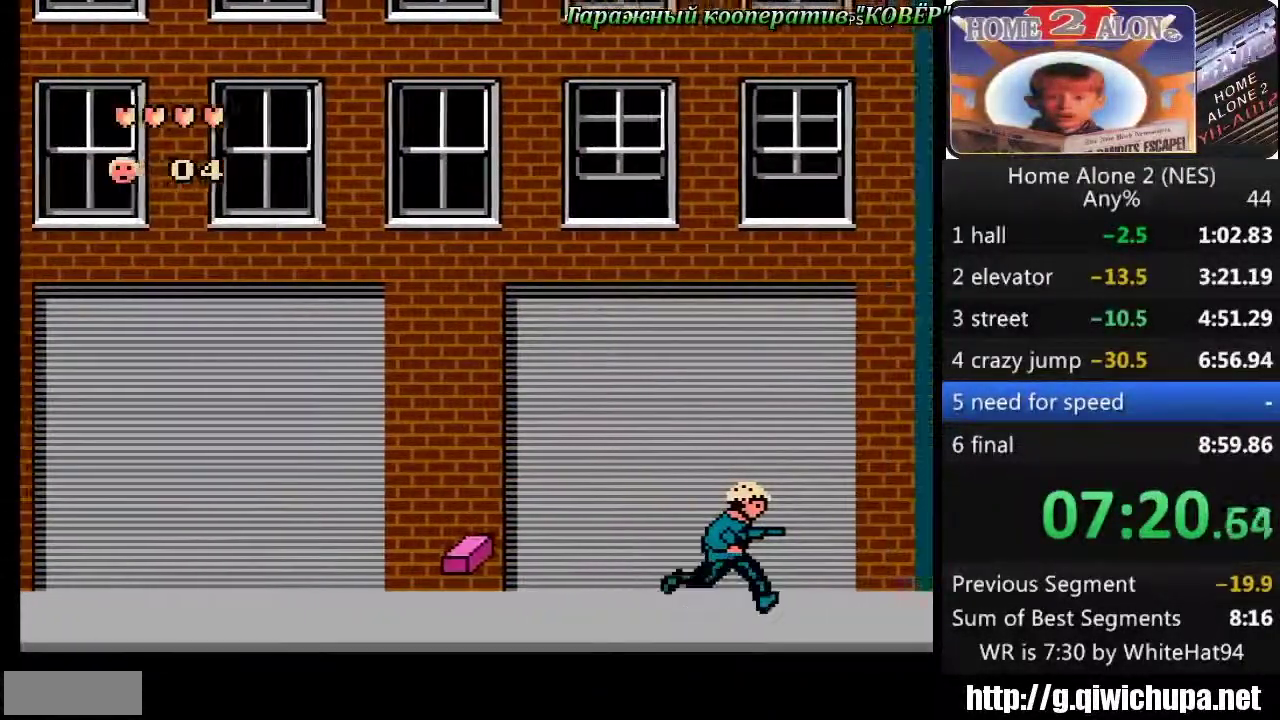
{"buttons": ["DPAD_RIGHT"], "events": []}
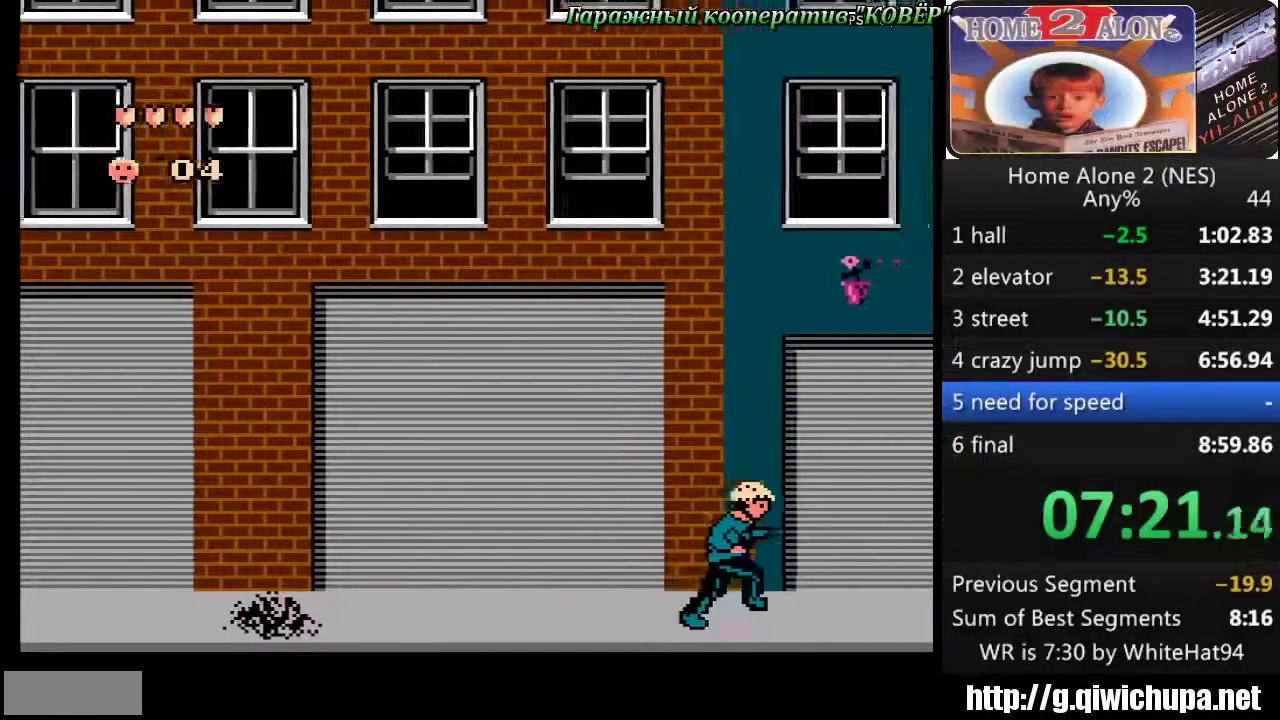
{"buttons": ["A", "DPAD_RIGHT"], "events": [[417, "A", "down"]]}
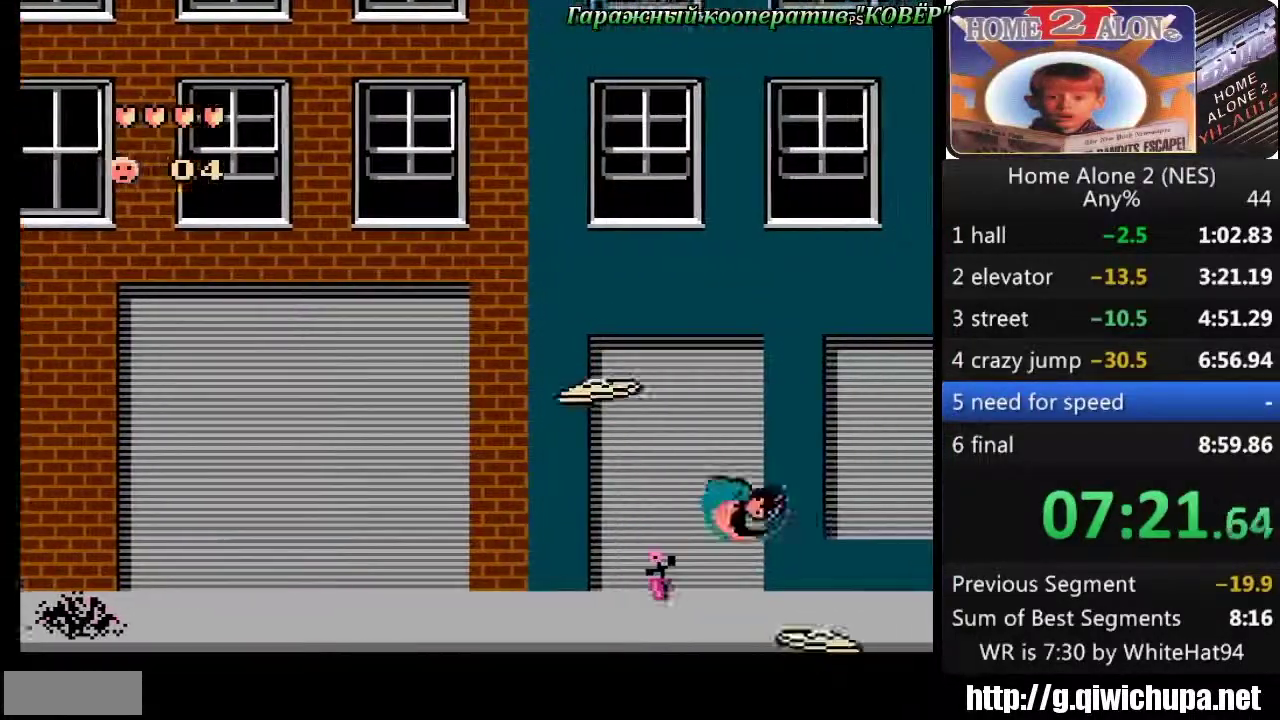
{"buttons": ["DPAD_RIGHT"], "events": [[367, "A", "up"]]}
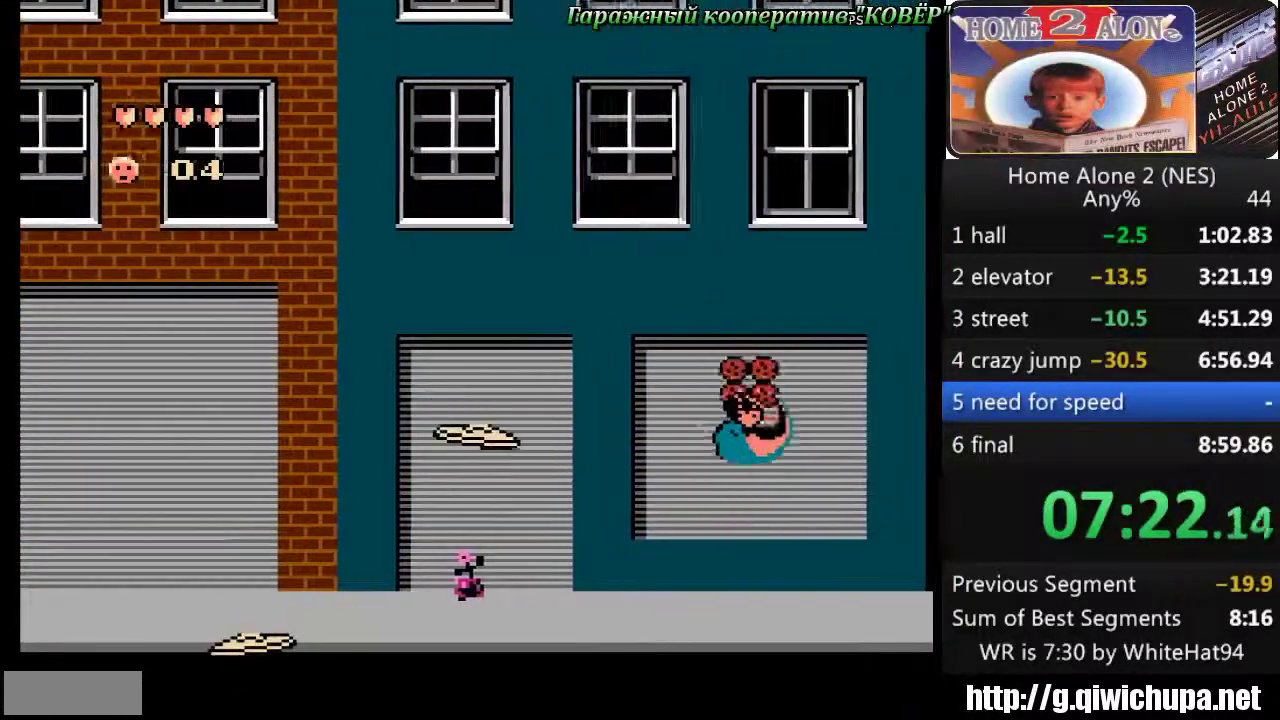
{"buttons": ["DPAD_RIGHT"], "events": []}
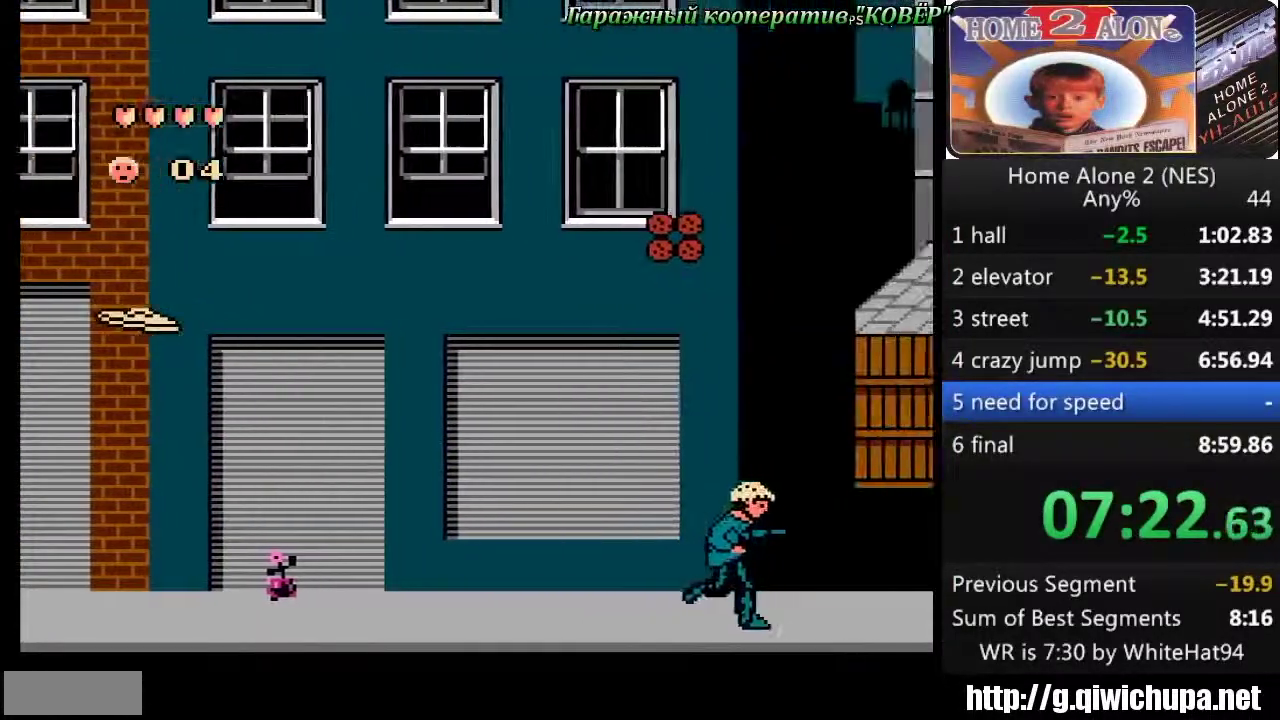
{"buttons": ["DPAD_RIGHT"], "events": []}
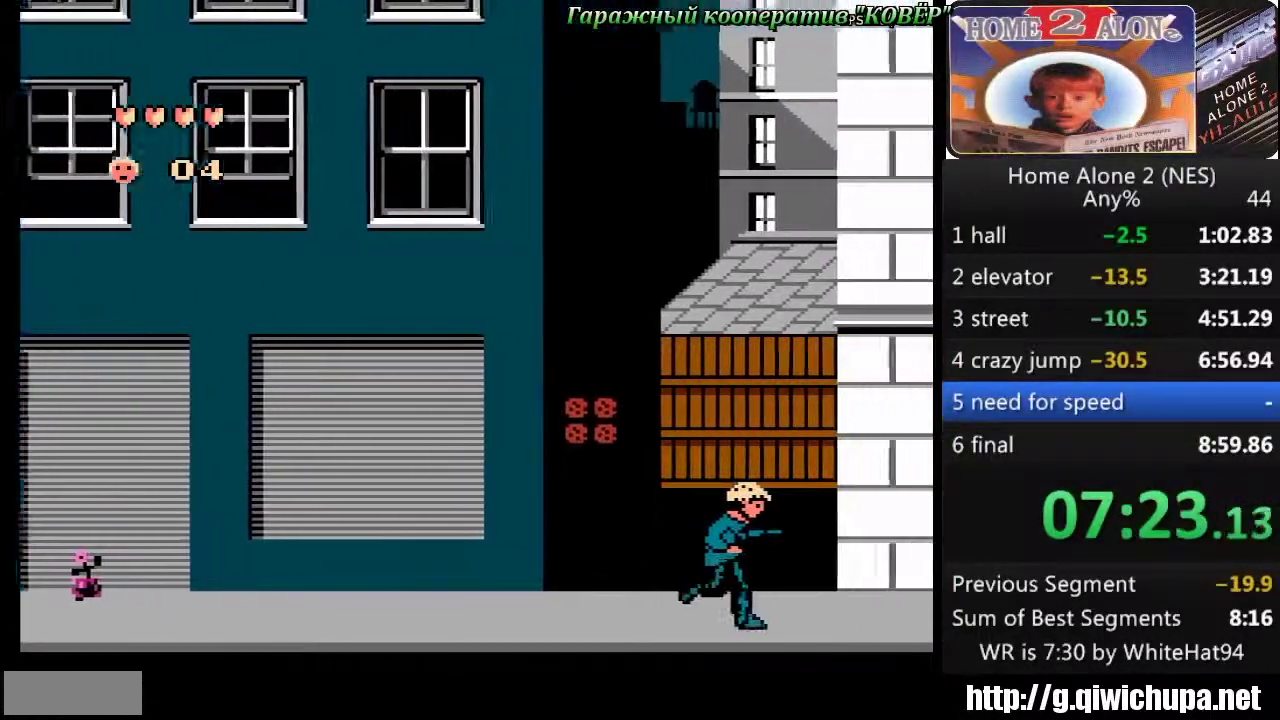
{"buttons": ["DPAD_RIGHT"], "events": []}
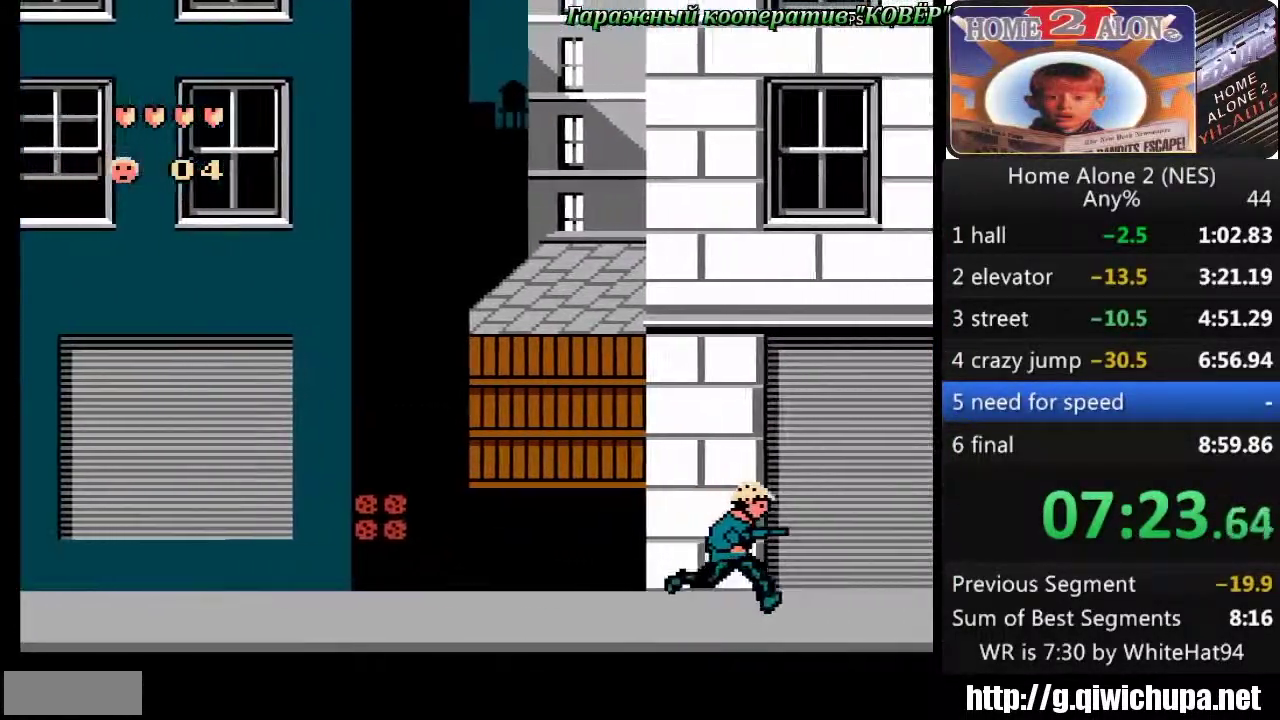
{"buttons": ["DPAD_RIGHT"], "events": [[17, "DPAD_DOWN", "down"], [167, "DPAD_DOWN", "up"]]}
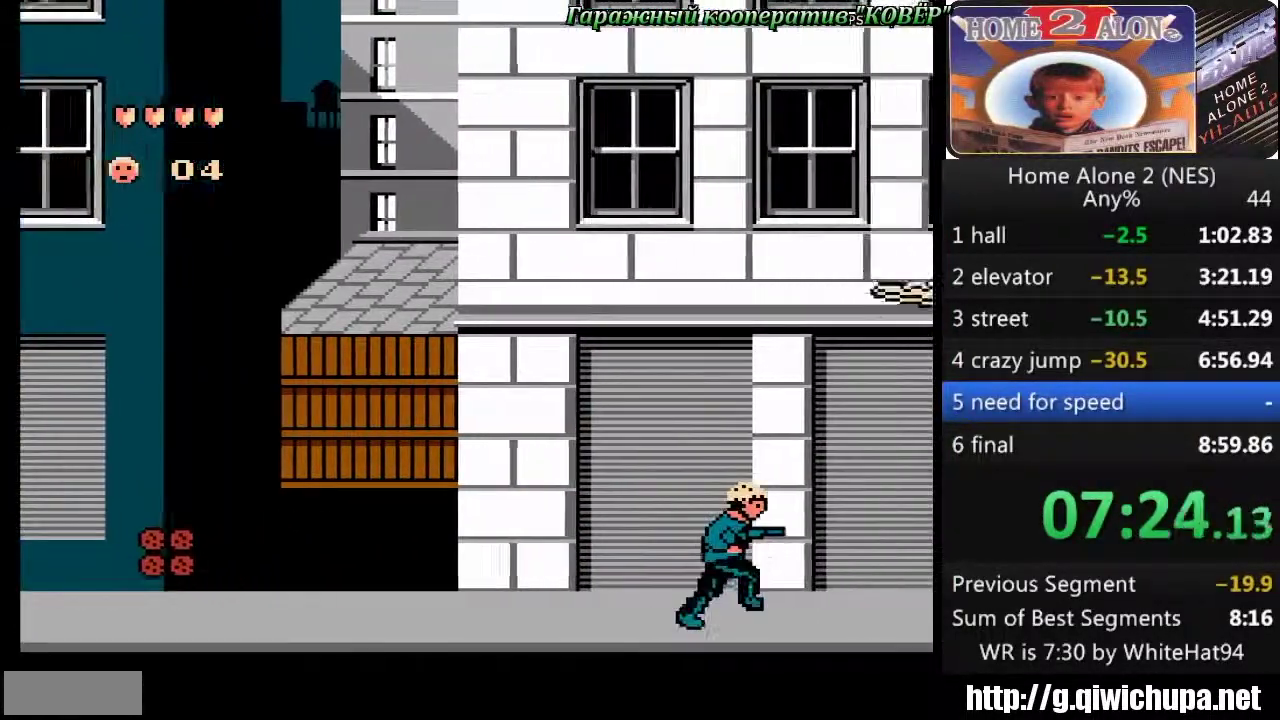
{"buttons": ["DPAD_RIGHT"], "events": []}
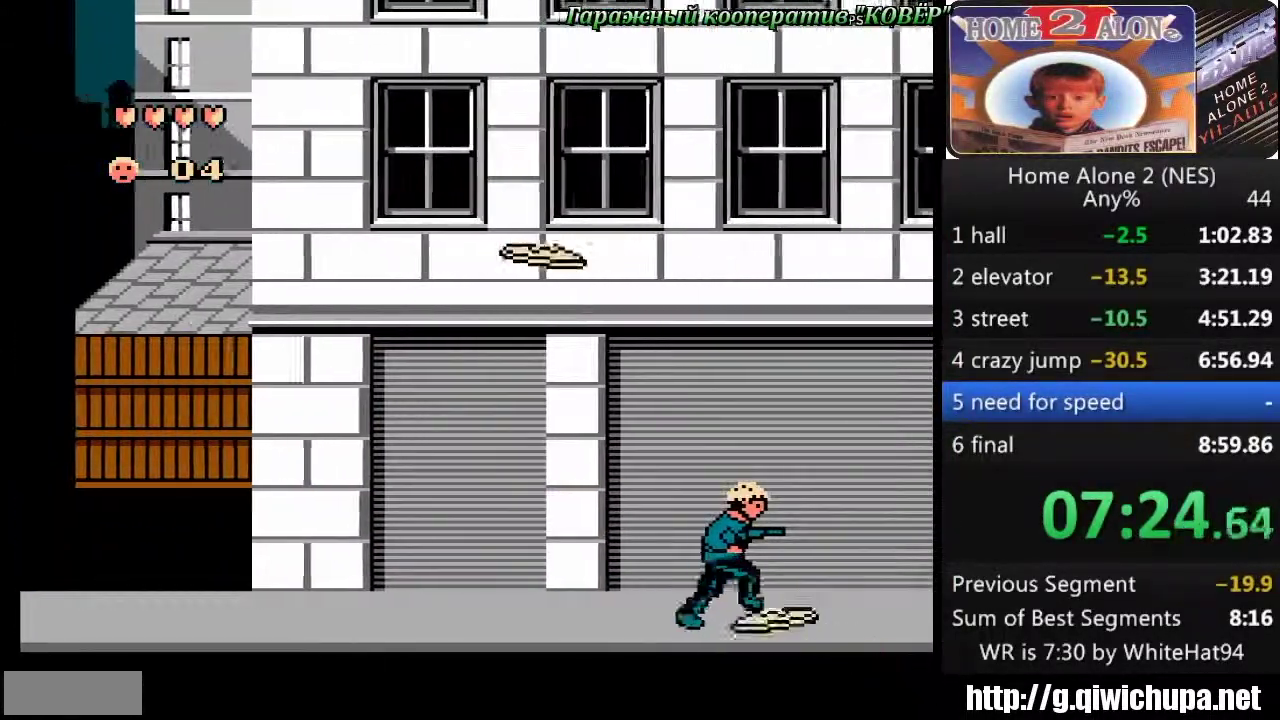
{"buttons": ["DPAD_RIGHT"], "events": [[33, "DPAD_DOWN", "down"], [250, "DPAD_DOWN", "up"]]}
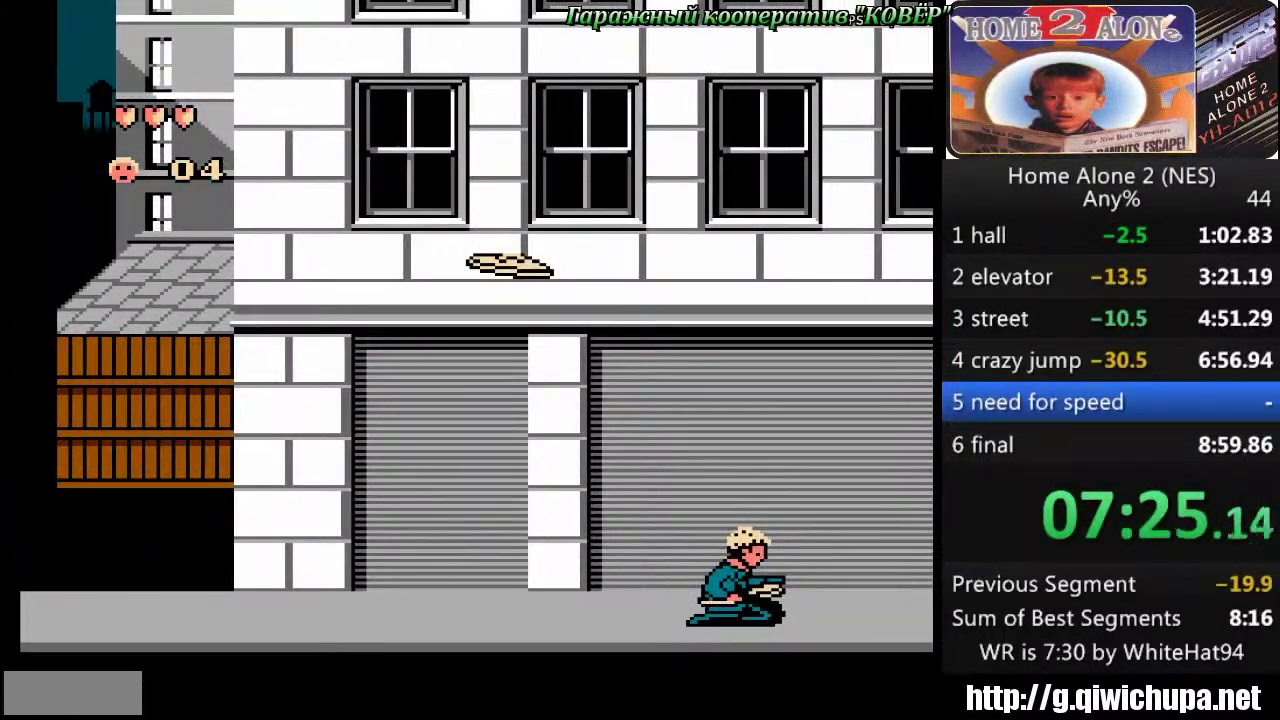
{"buttons": ["DPAD_RIGHT"], "events": []}
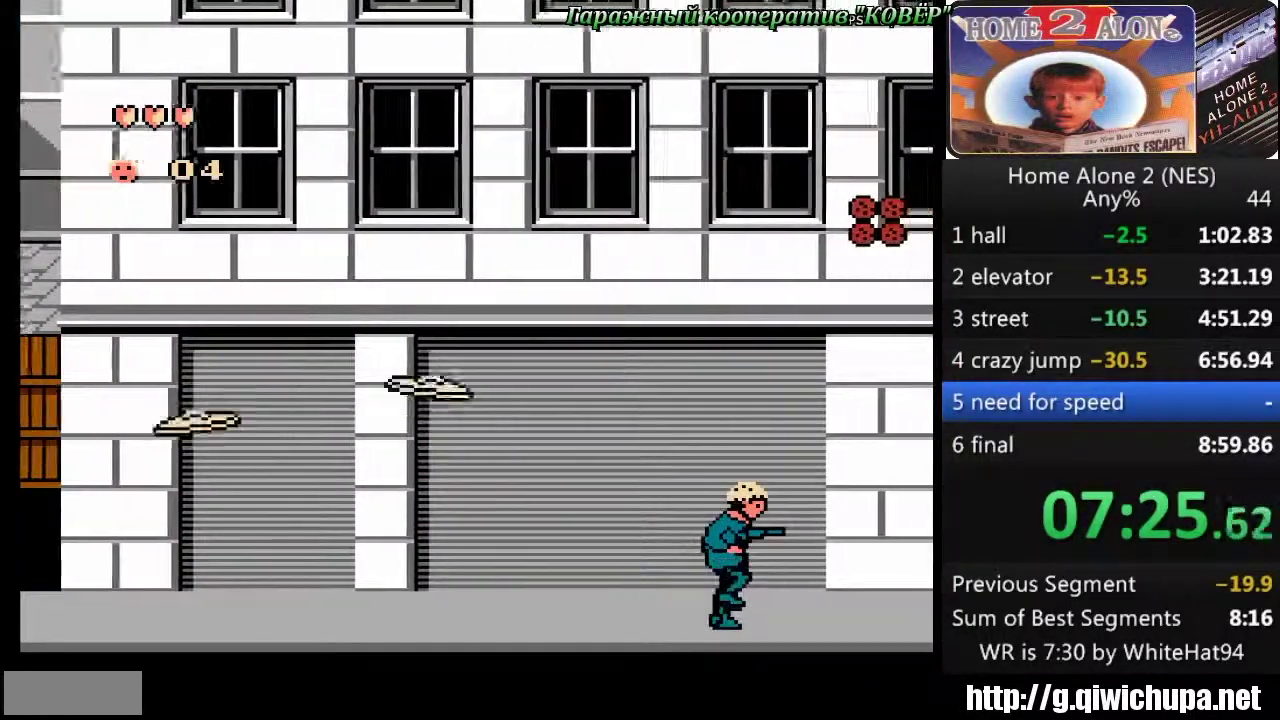
{"buttons": ["DPAD_RIGHT"], "events": []}
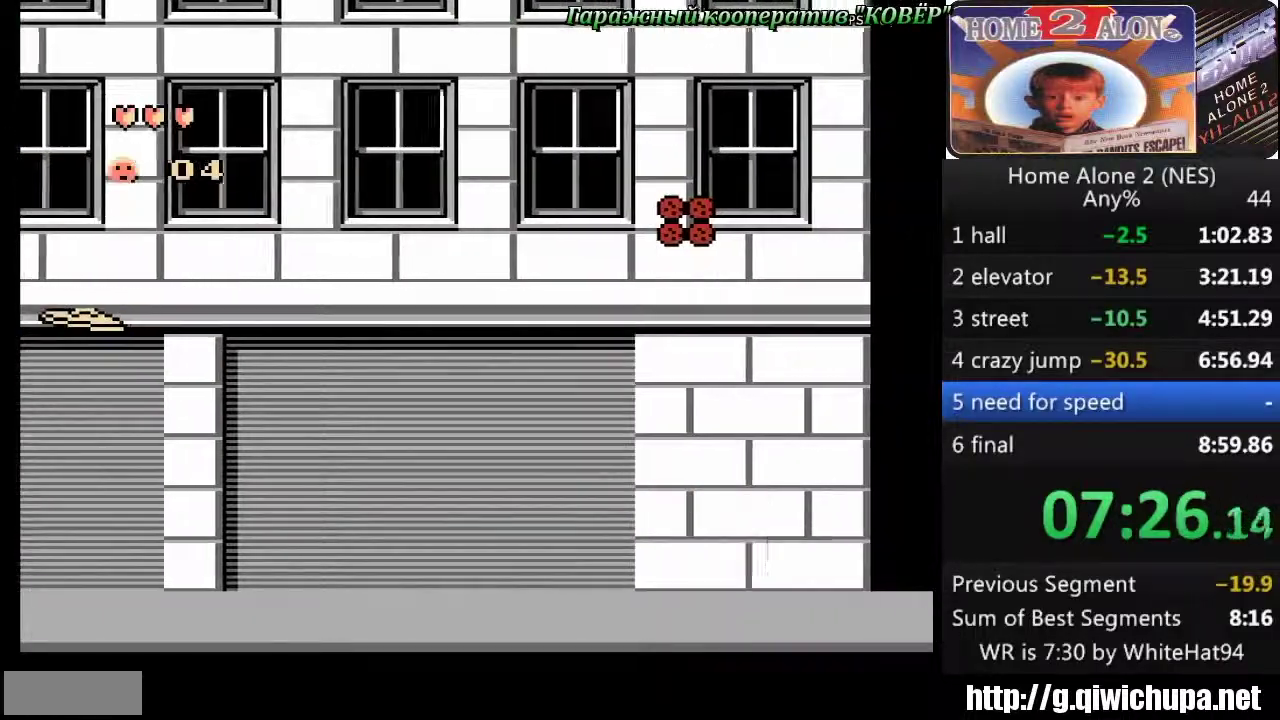
{"buttons": ["DPAD_RIGHT"], "events": []}
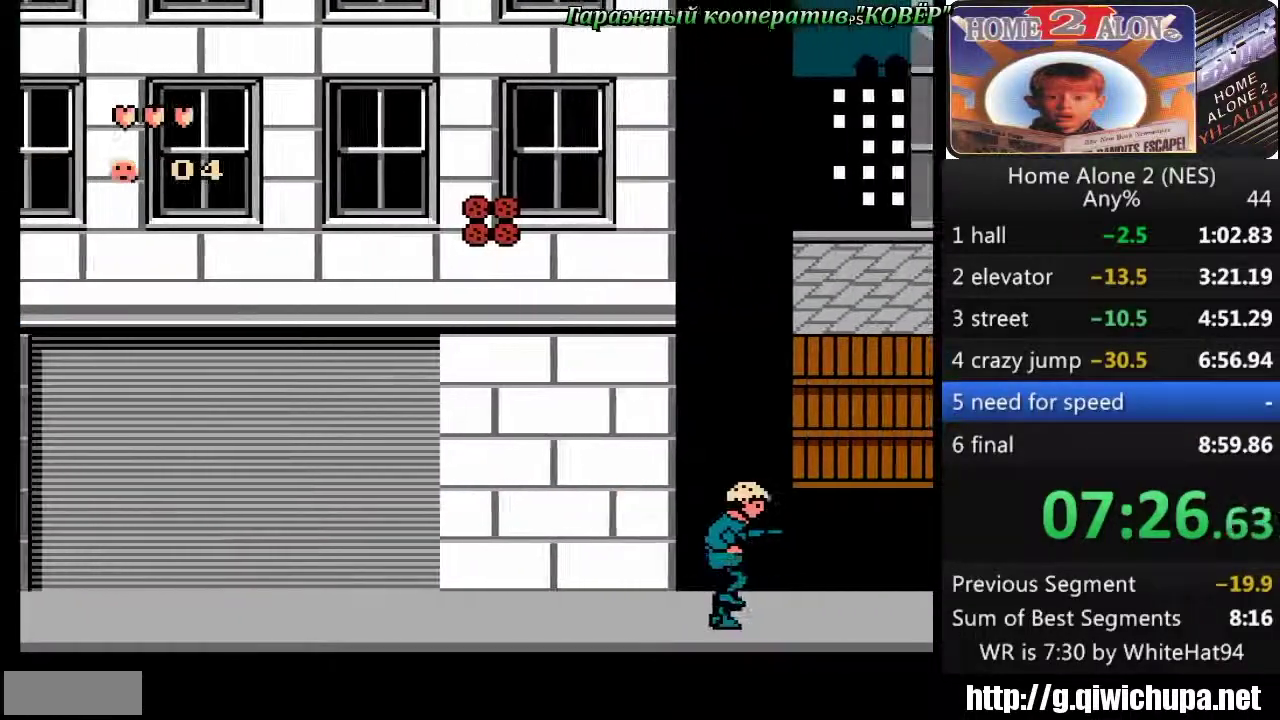
{"buttons": ["DPAD_RIGHT"], "events": []}
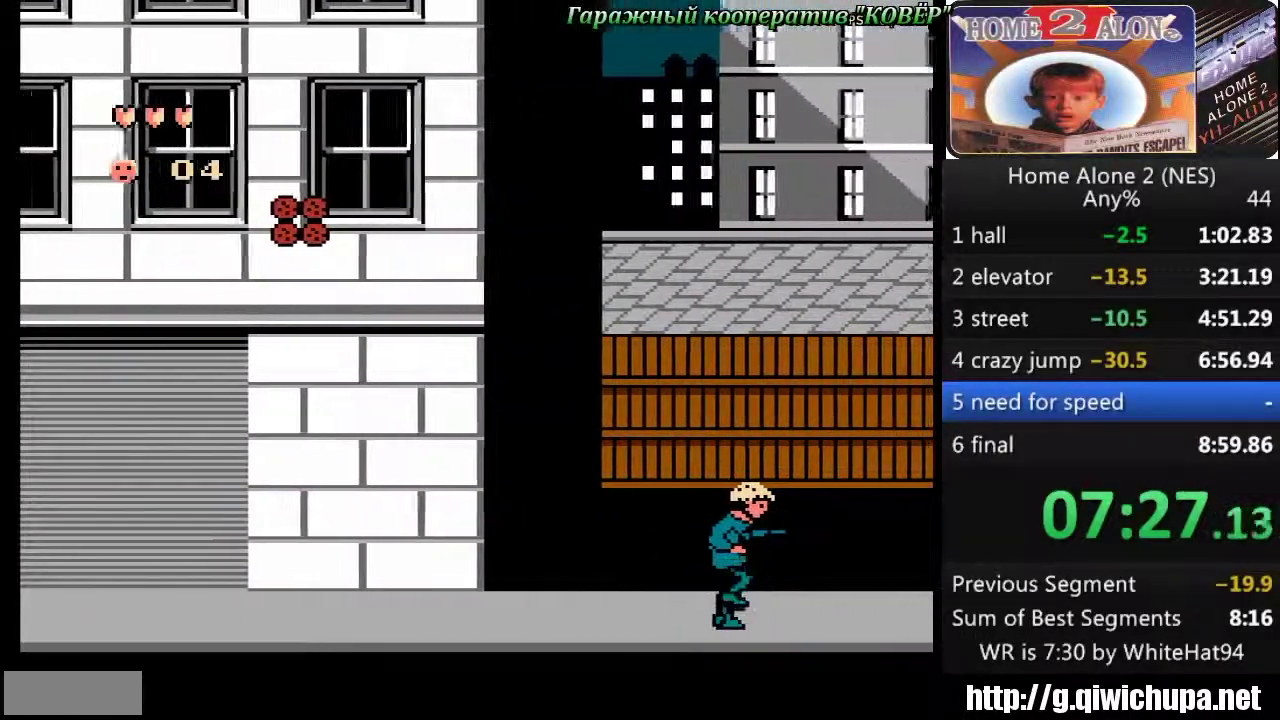
{"buttons": ["DPAD_RIGHT"], "events": []}
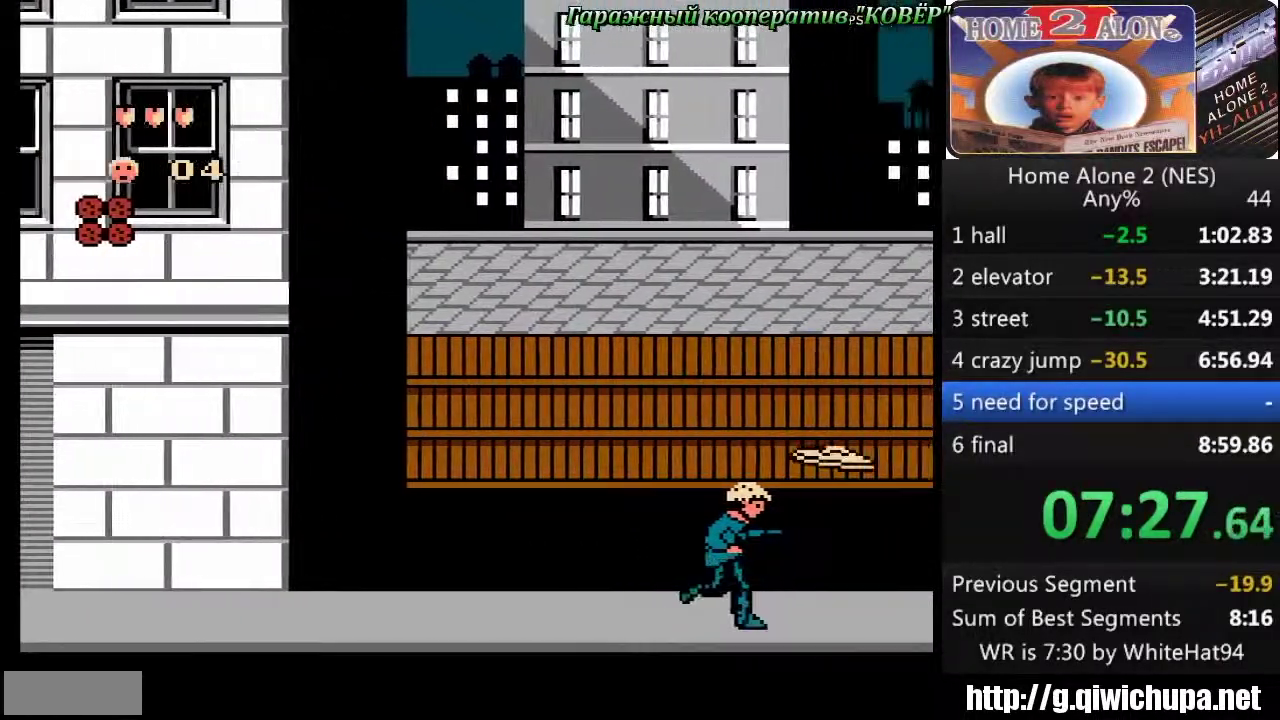
{"buttons": ["A", "DPAD_RIGHT"], "events": [[50, "A", "down"]]}
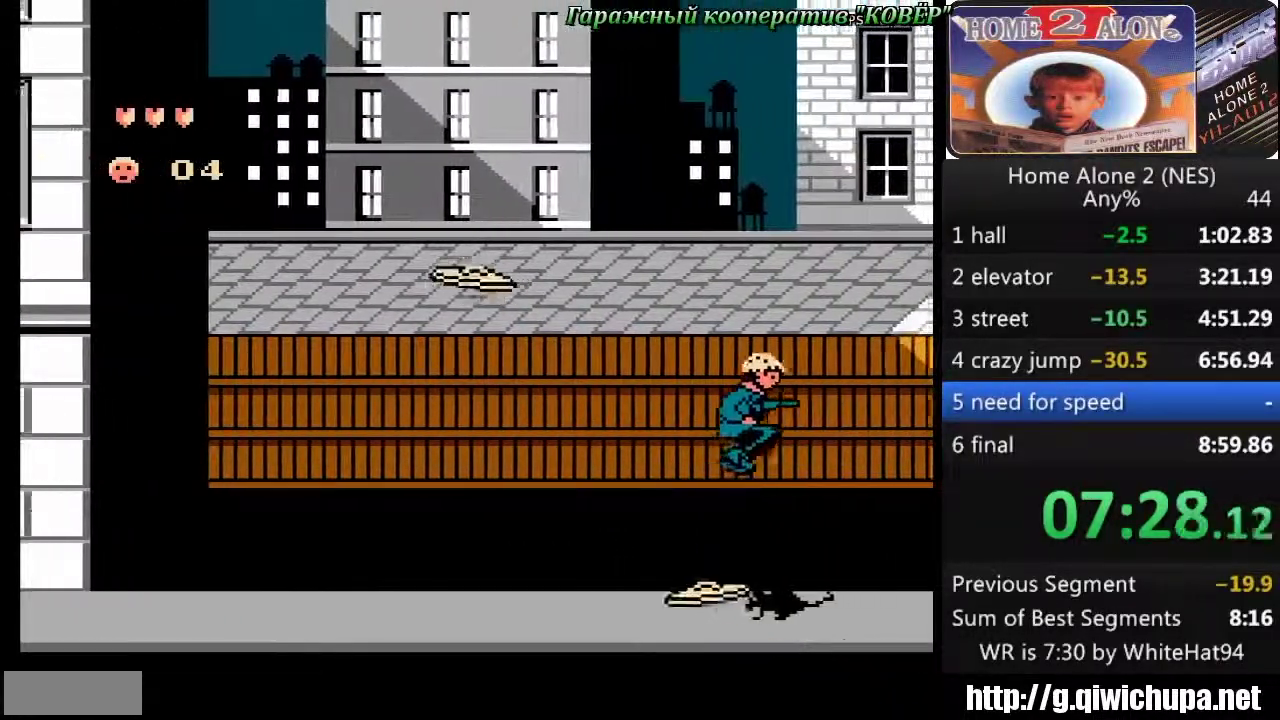
{"buttons": ["DPAD_RIGHT"], "events": [[167, "A", "up"]]}
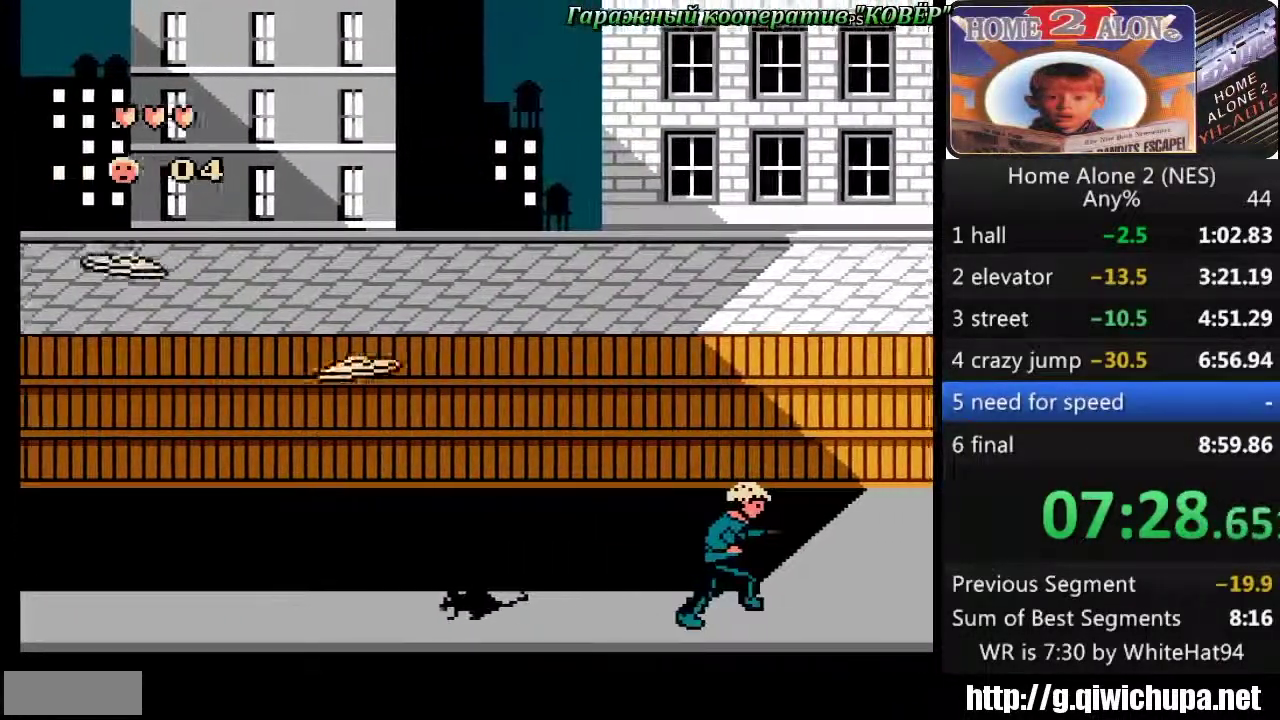
{"buttons": ["DPAD_RIGHT"], "events": []}
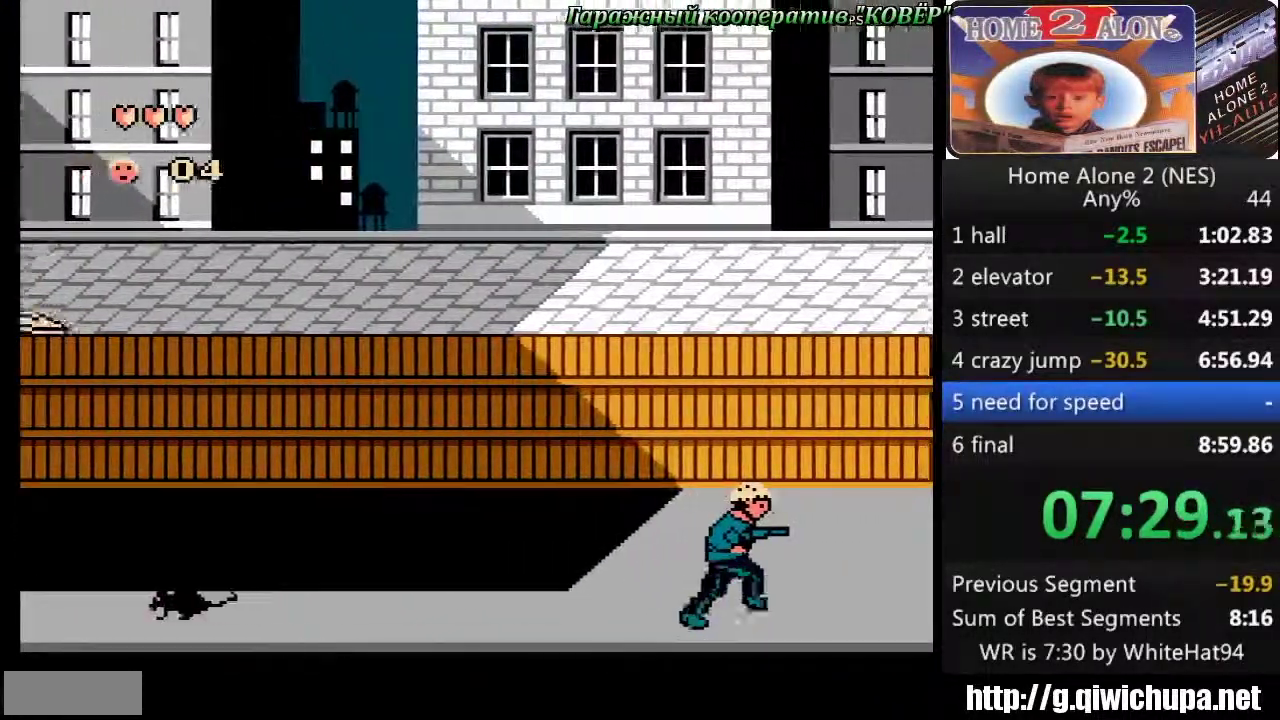
{"buttons": ["DPAD_RIGHT"], "events": []}
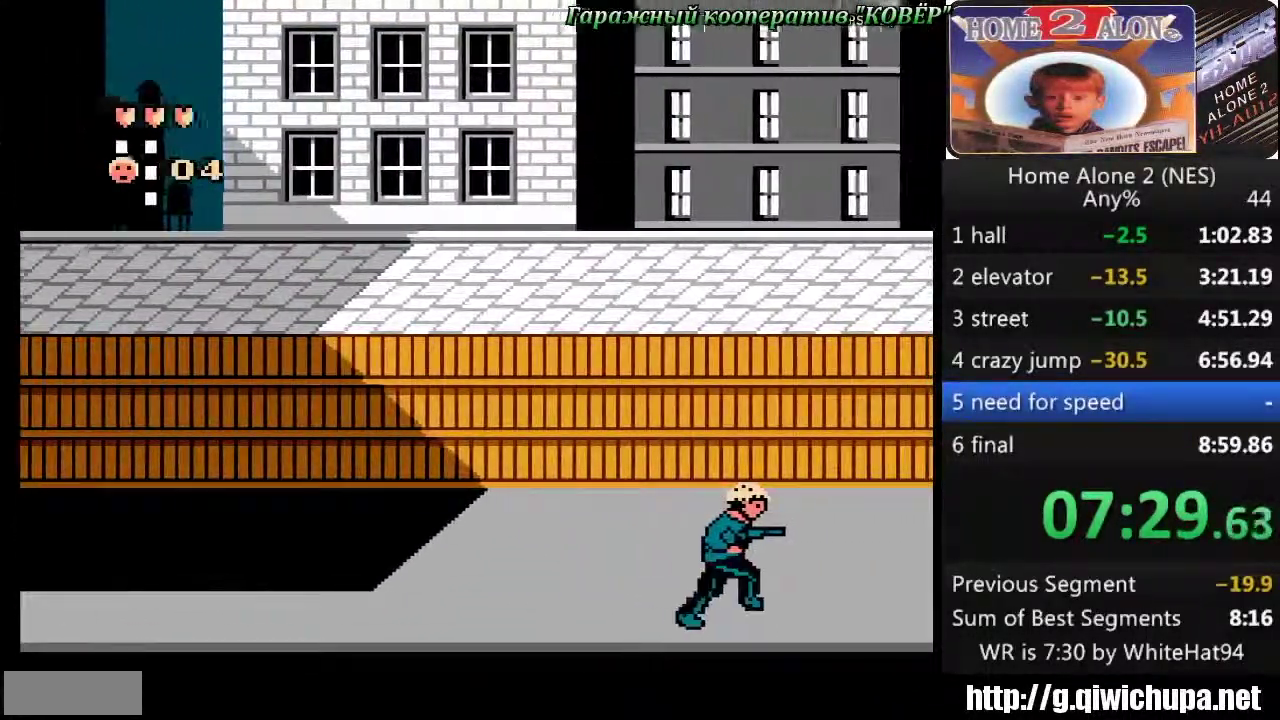
{"buttons": ["DPAD_RIGHT"], "events": []}